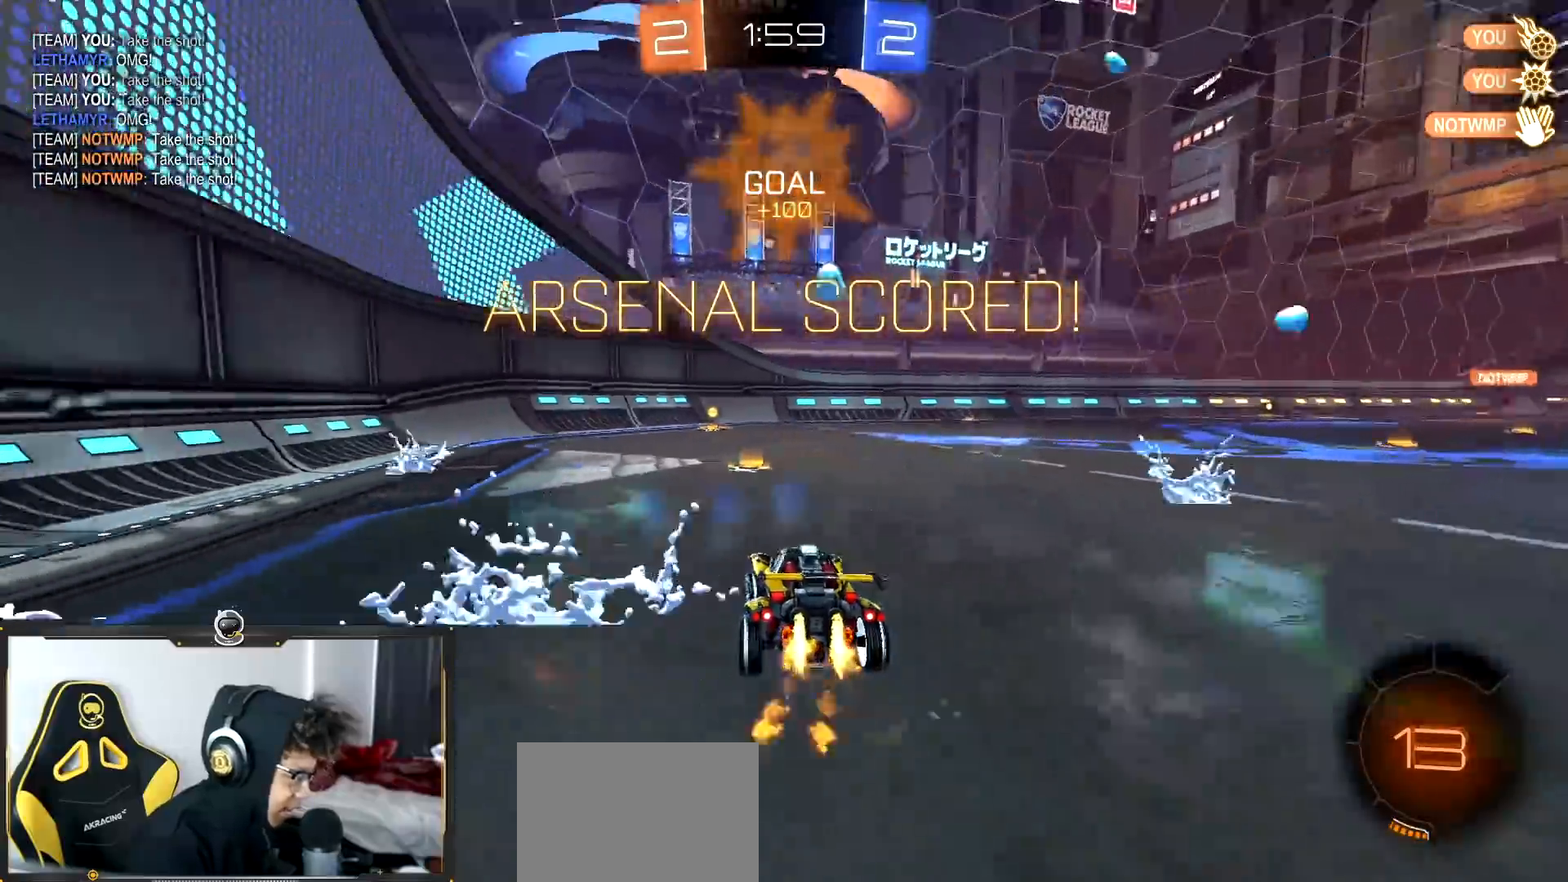
Gameplay with a controller (PlayStation layout); each line is a JSON object with the inputs held at the frame after it. "events" lists button and stick changes between this image and that frame as [ms after this image, input, new state], when the widget could be followed in between. Not read: CROSS R1.
{"buttons": ["R2"], "left_stick": "down", "right_stick": "center", "events": [[33, "left_stick", "down-right"], [167, "left_stick", "up-left"], [250, "TRIANGLE", "down"], [284, "L3", "down"], [284, "left_stick", "down"], [467, "L3", "up"], [467, "TRIANGLE", "up"]]}
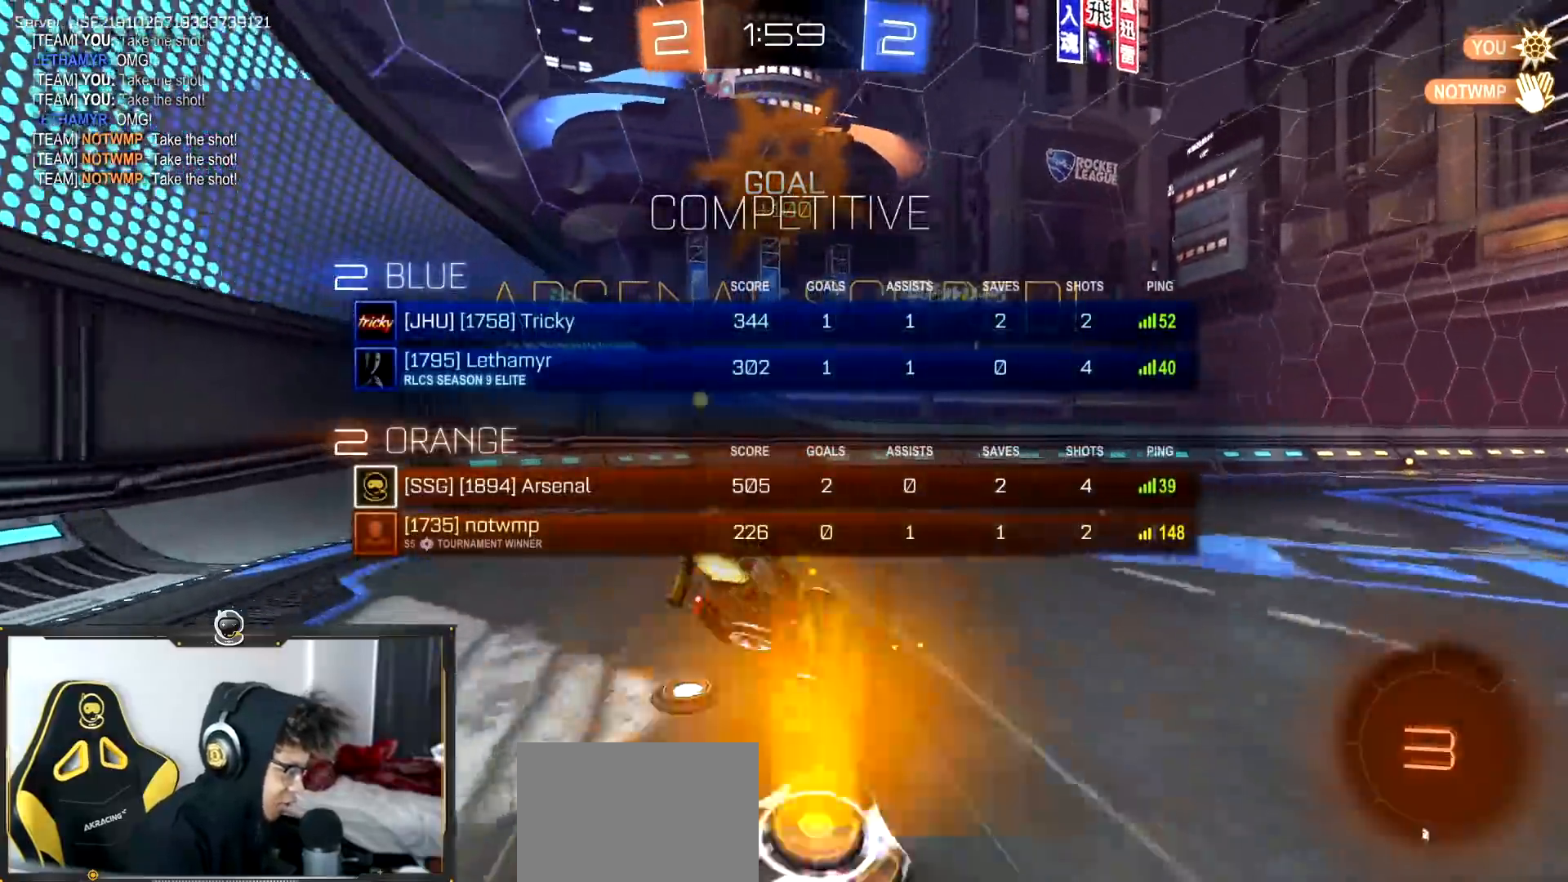
{"buttons": ["L1", "R2"], "left_stick": "down-left", "right_stick": "center", "events": [[117, "TRIANGLE", "down"], [134, "L1", "down"], [134, "left_stick", "down-left"], [251, "TRIANGLE", "up"], [334, "TRIANGLE", "down"], [451, "TRIANGLE", "up"]]}
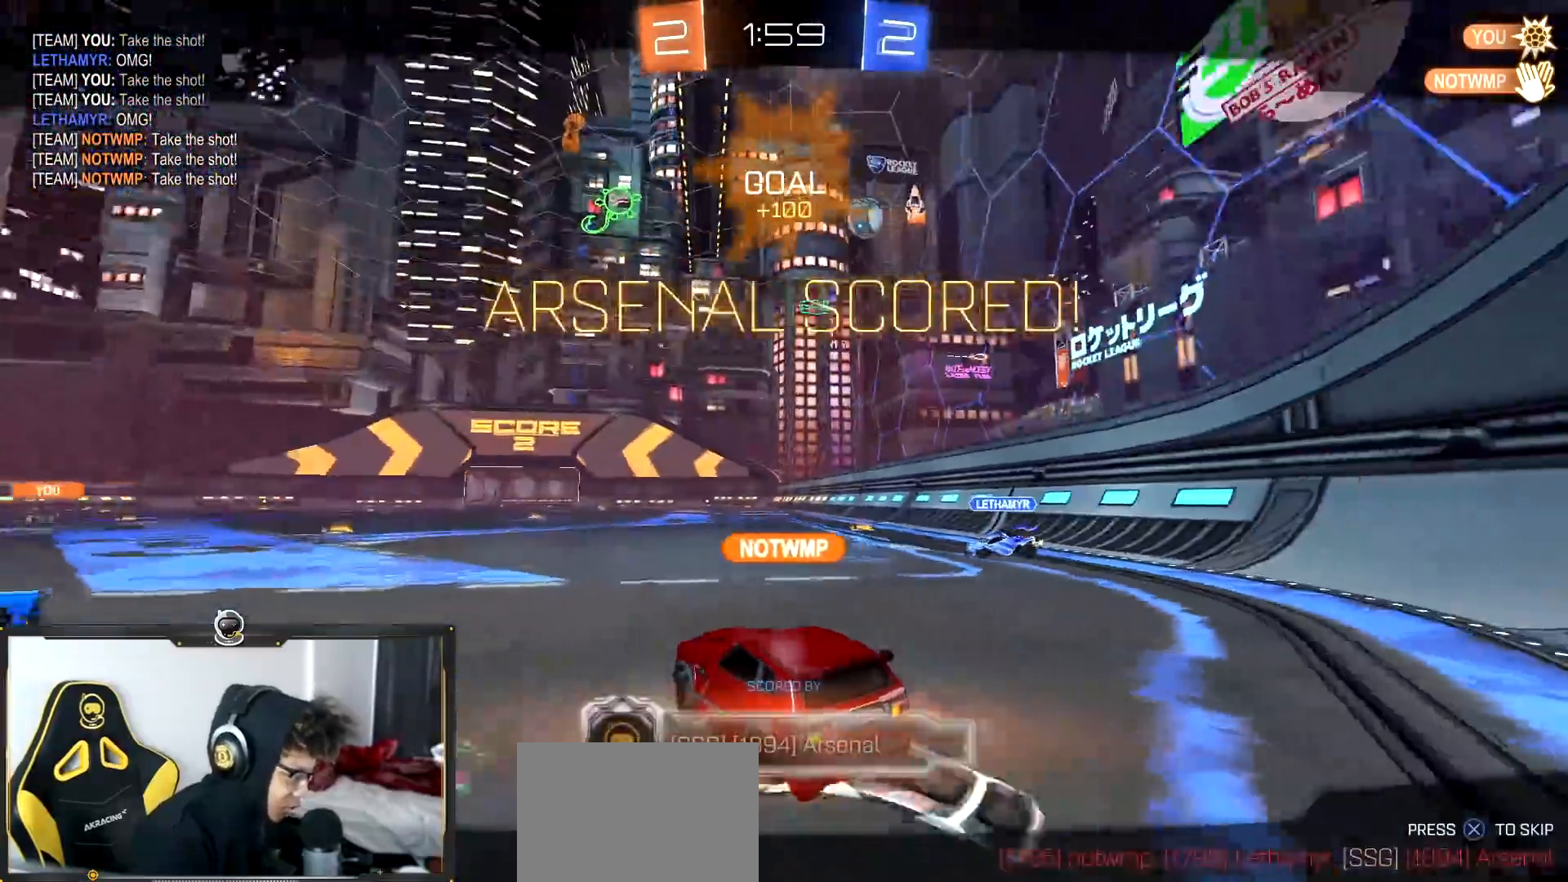
{"buttons": ["R2"], "left_stick": "down", "right_stick": "center", "events": [[50, "TRIANGLE", "down"], [133, "TRIANGLE", "up"], [250, "left_stick", "down"], [367, "L1", "up"]]}
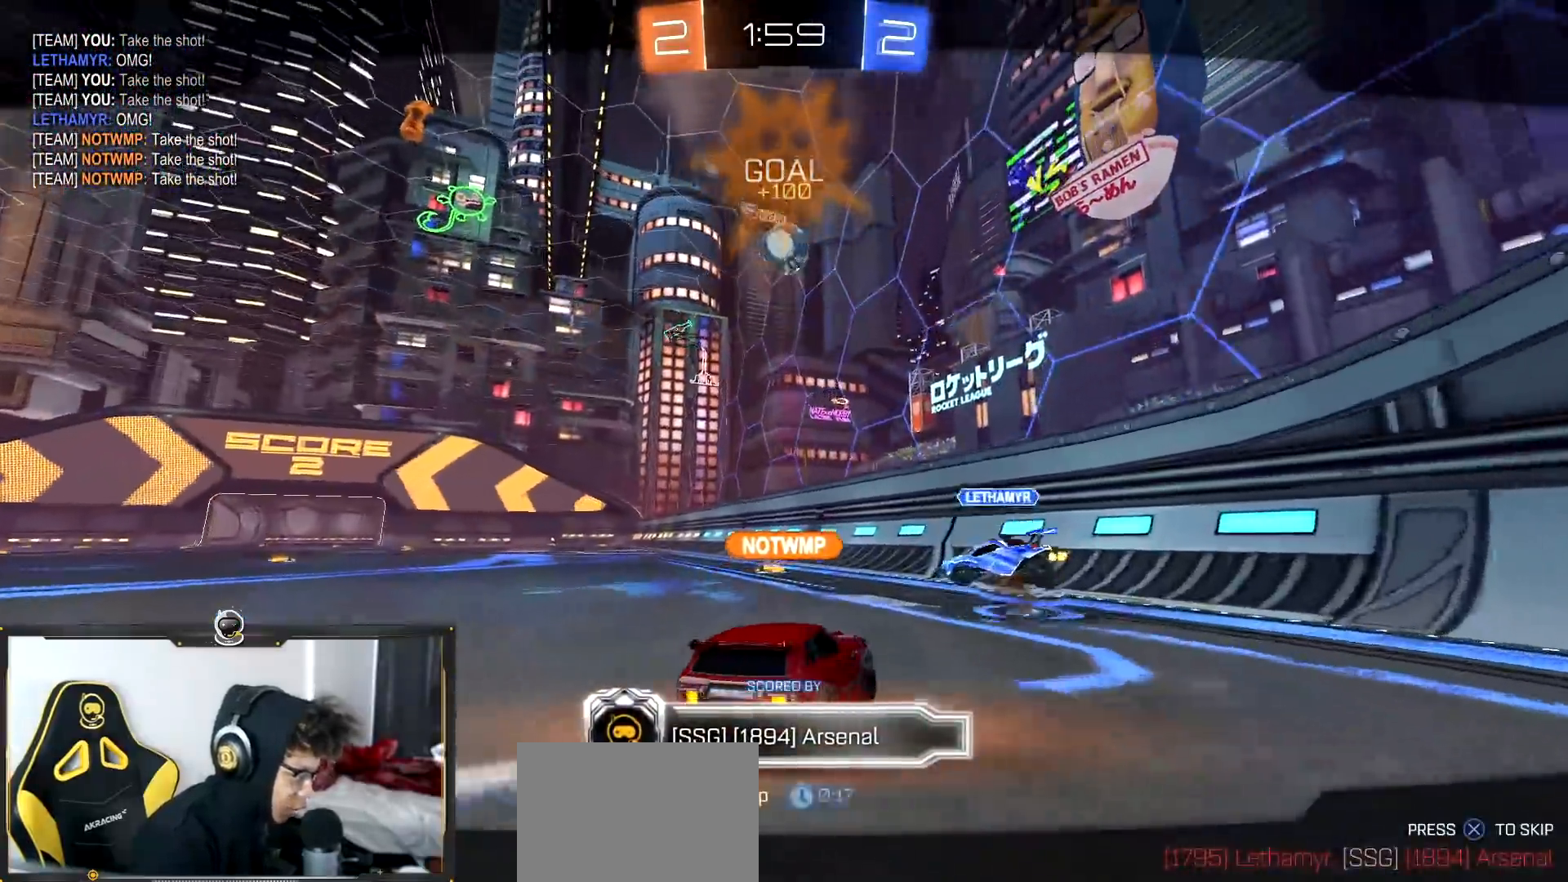
{"buttons": ["R2"], "left_stick": "center", "right_stick": "center", "events": [[117, "left_stick", "center"]]}
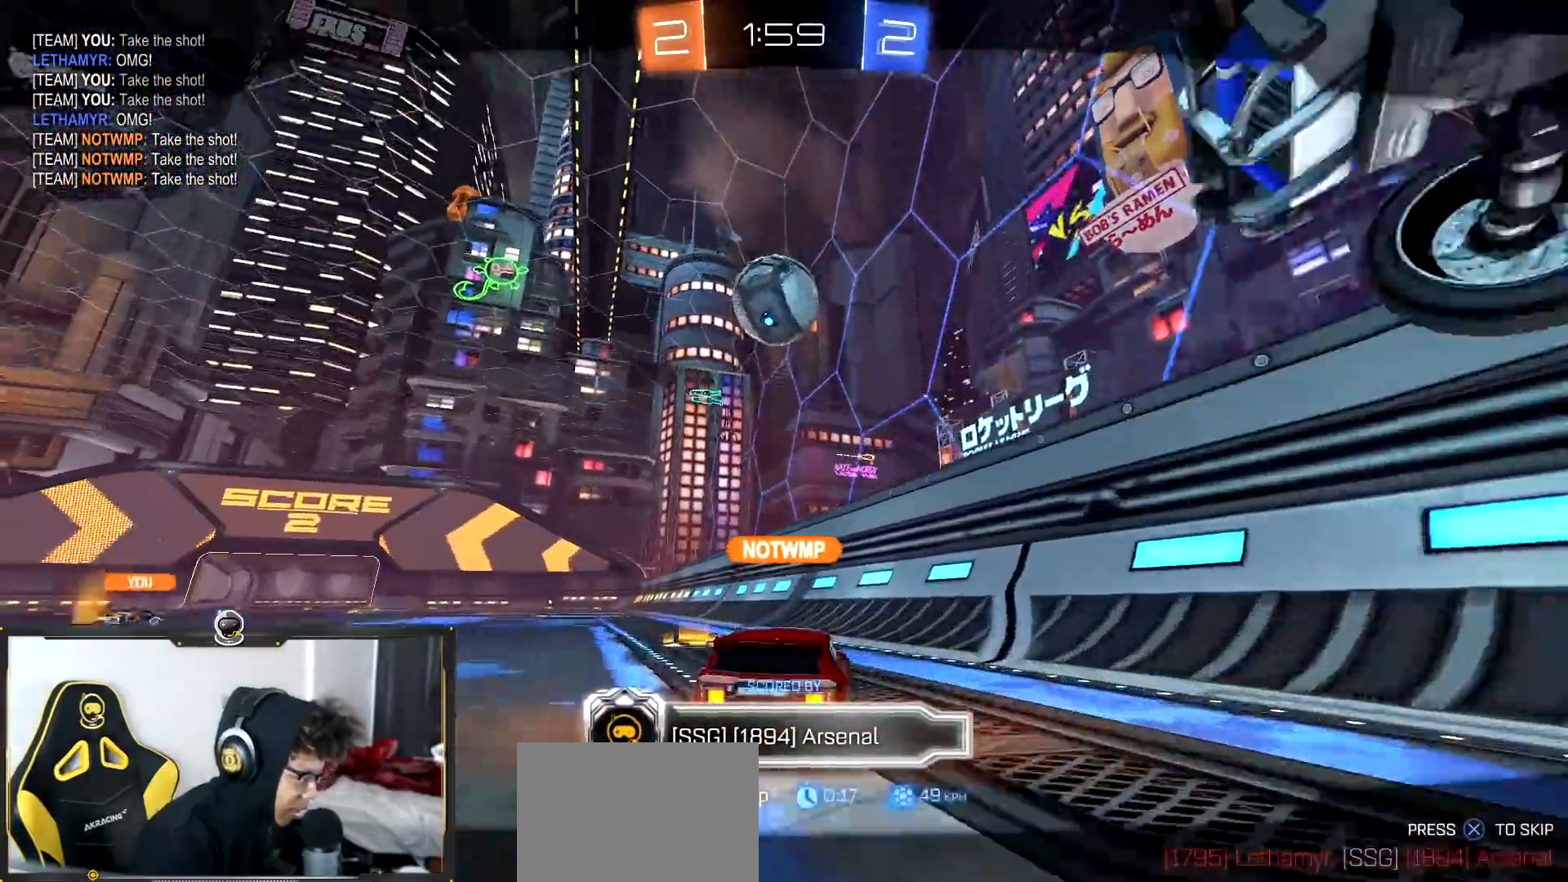
{"buttons": ["R2"], "left_stick": "center", "right_stick": "center", "events": []}
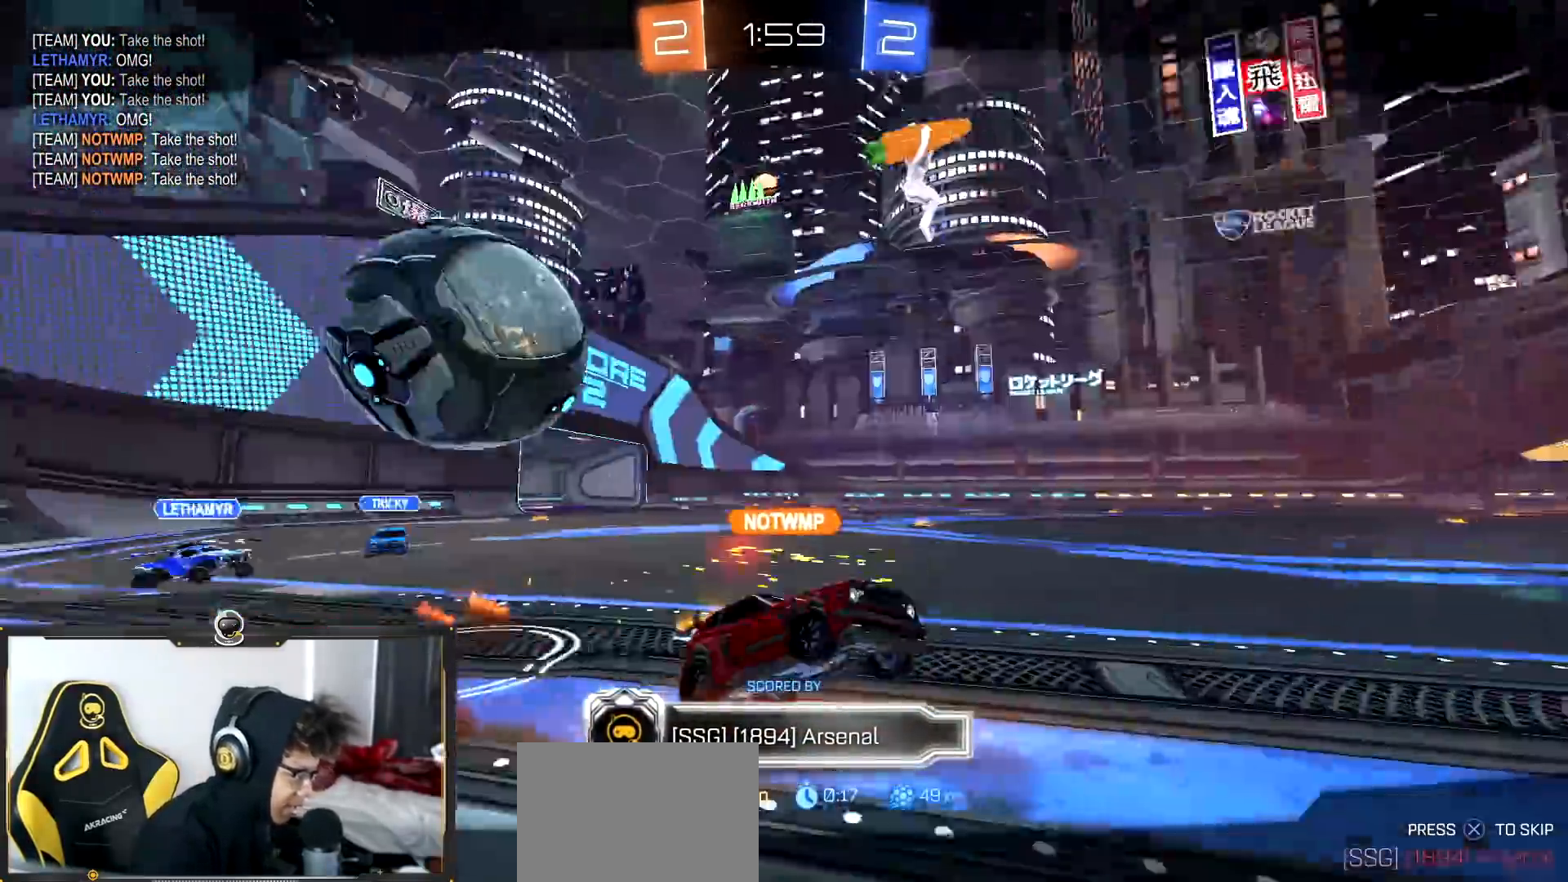
{"buttons": ["R2"], "left_stick": "center", "right_stick": "center", "events": []}
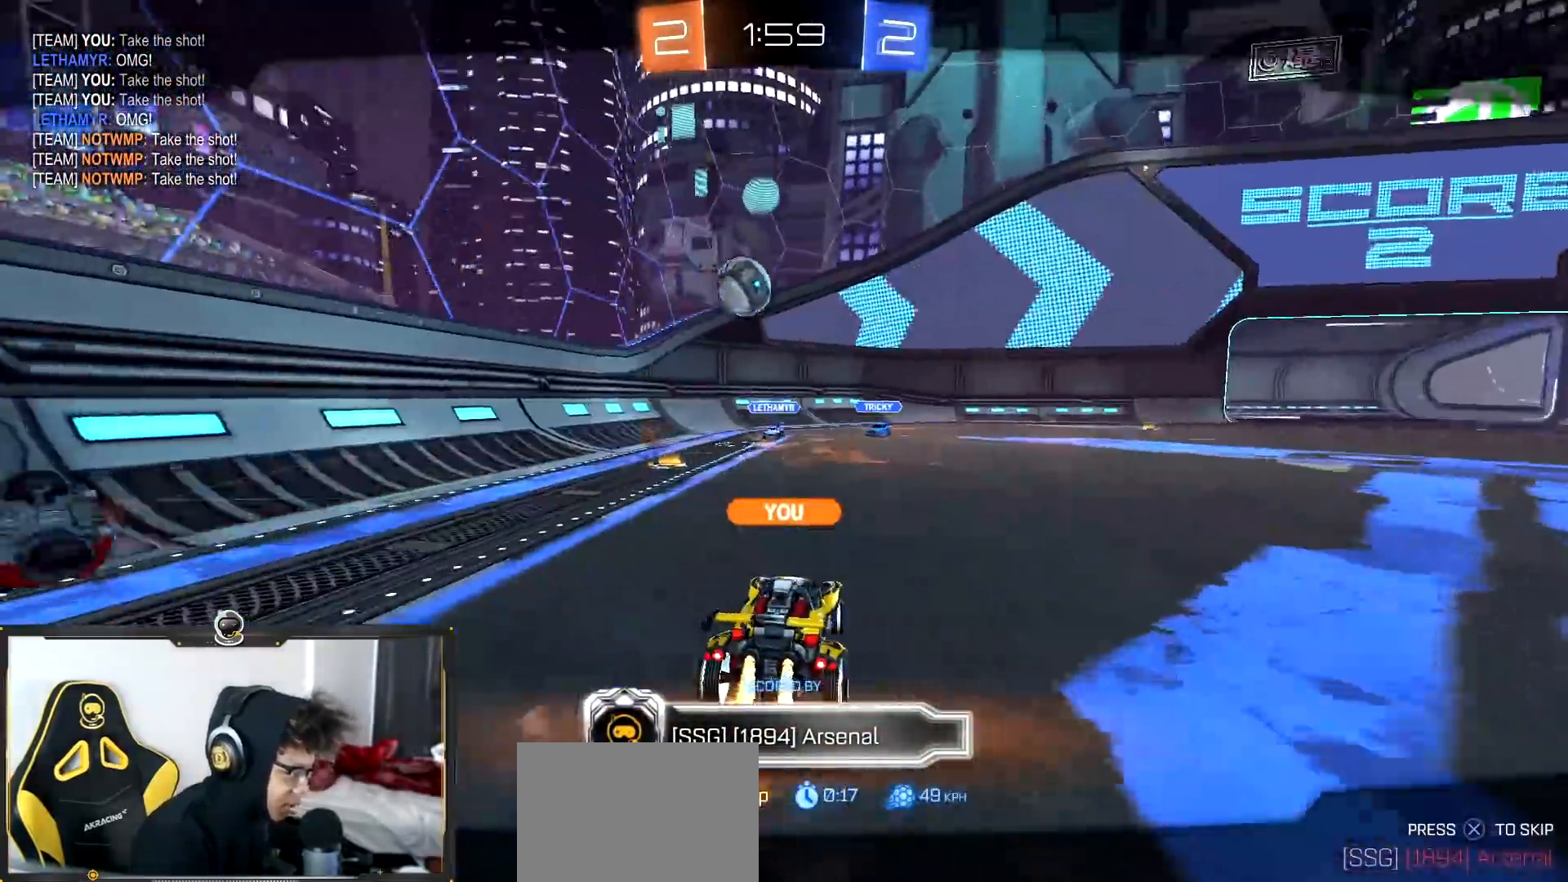
{"buttons": ["R2"], "left_stick": "center", "right_stick": "center", "events": []}
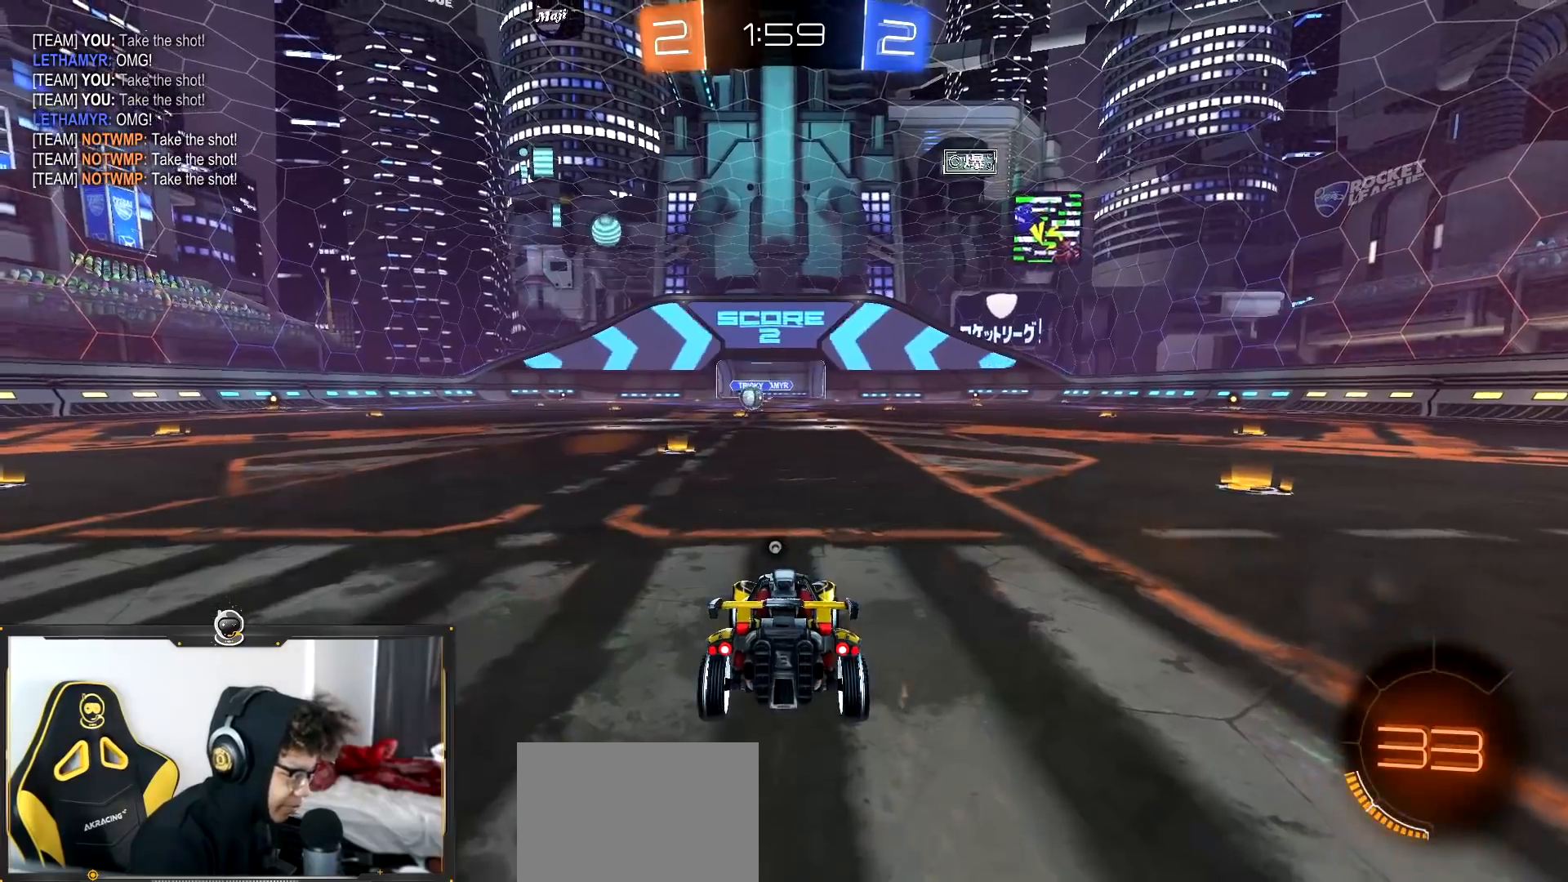
{"buttons": ["R2"], "left_stick": "center", "right_stick": "left", "events": [[184, "TRIANGLE", "down"], [317, "TRIANGLE", "up"], [451, "right_stick", "left"]]}